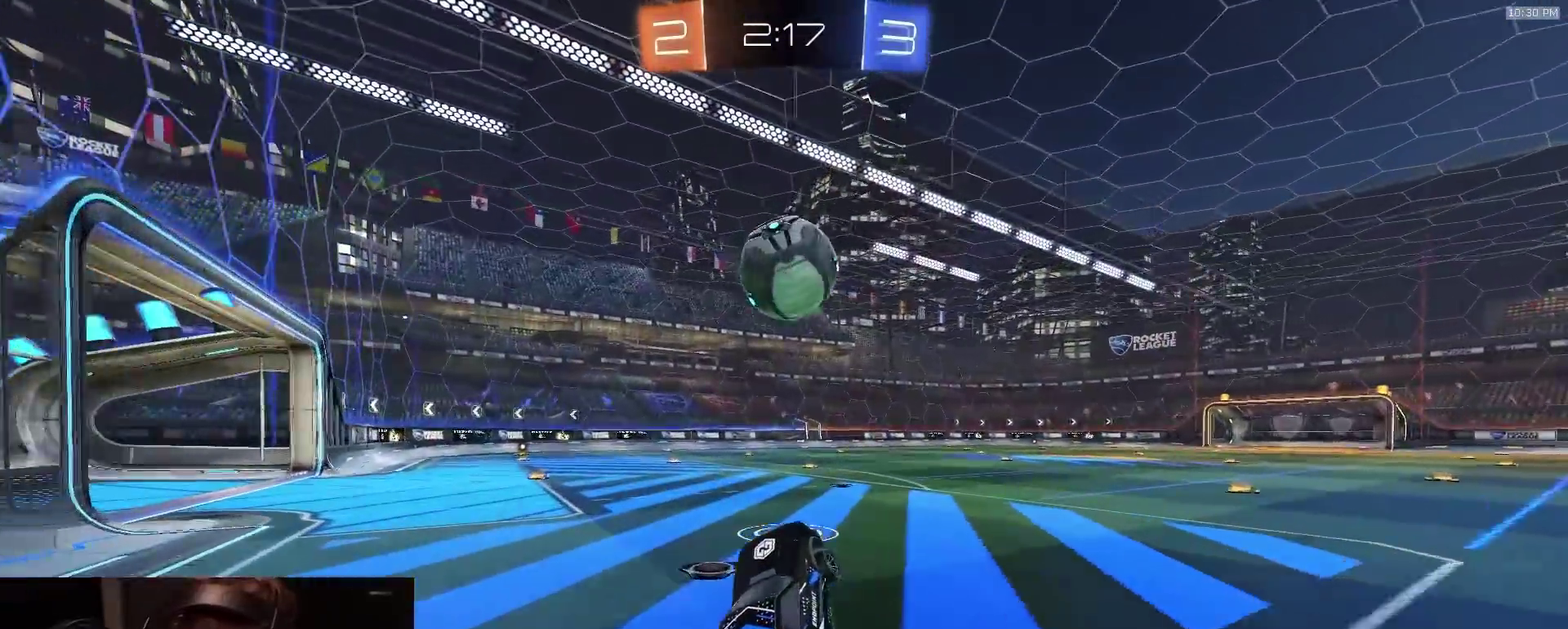
Gameplay with a controller (PlayStation layout); each line is a JSON object with the inputs held at the frame after it (dt_ms = milliseconds from this image to that frame). "events" lists button and stick changes between this image and that frame as [ms after this image, input, new state], when the widget could be followed in between. Not read: L1 R2.
{"dt_ms": 400, "buttons": ["TRIANGLE"], "left_stick": "center", "right_stick": "center", "events": [[33, "left_stick", "up-right"], [217, "left_stick", "center"], [400, "TRIANGLE", "down"]]}
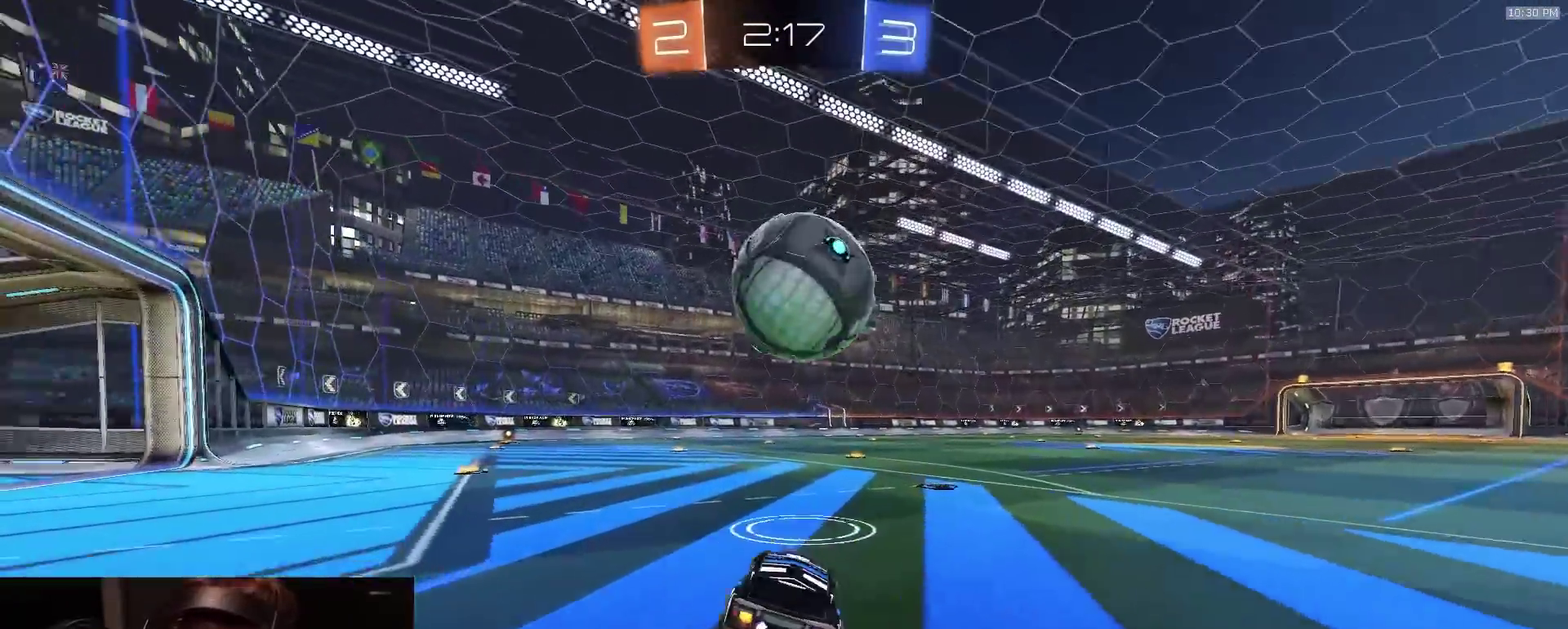
{"dt_ms": 600, "buttons": [], "left_stick": "left", "right_stick": "center", "events": [[100, "TRIANGLE", "up"], [150, "left_stick", "right"], [250, "left_stick", "down-right"], [333, "left_stick", "right"], [350, "TRIANGLE", "down"], [450, "left_stick", "center"], [483, "TRIANGLE", "up"], [500, "left_stick", "left"]]}
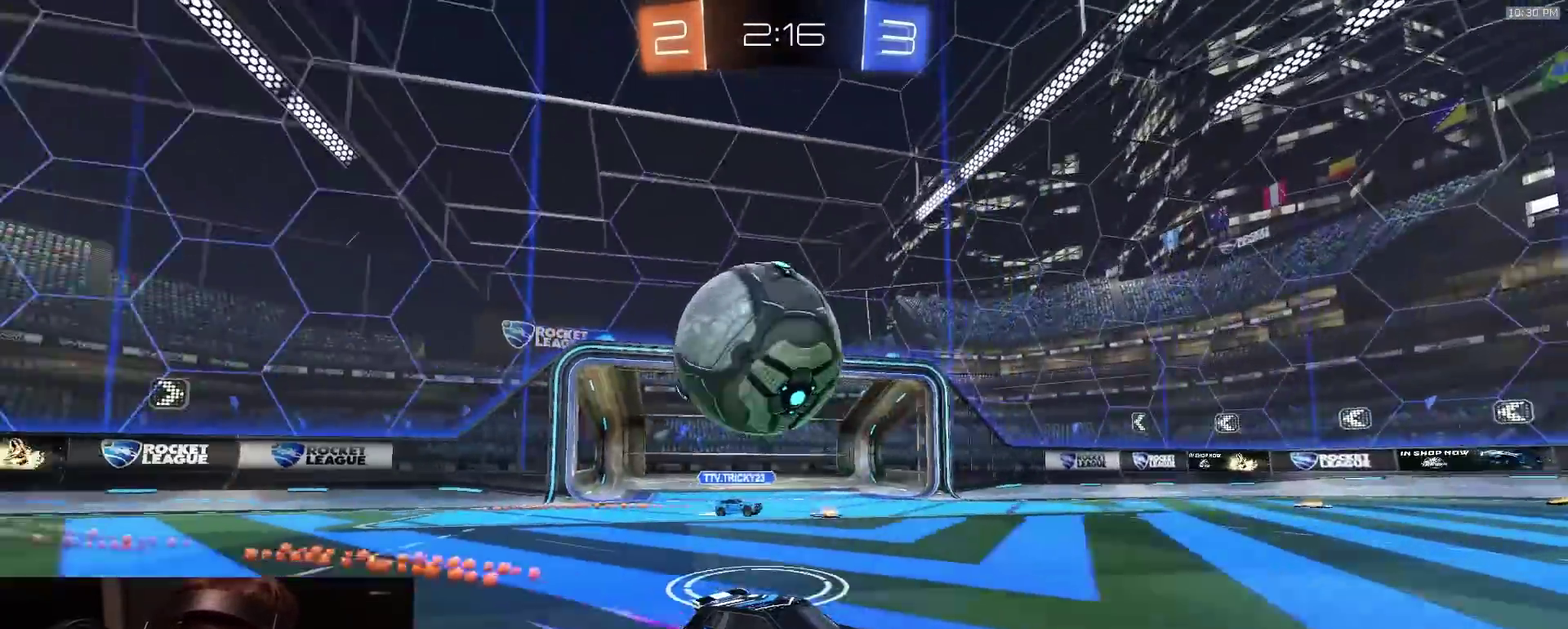
{"dt_ms": 300, "buttons": [], "left_stick": "center", "right_stick": "center", "events": [[67, "left_stick", "center"]]}
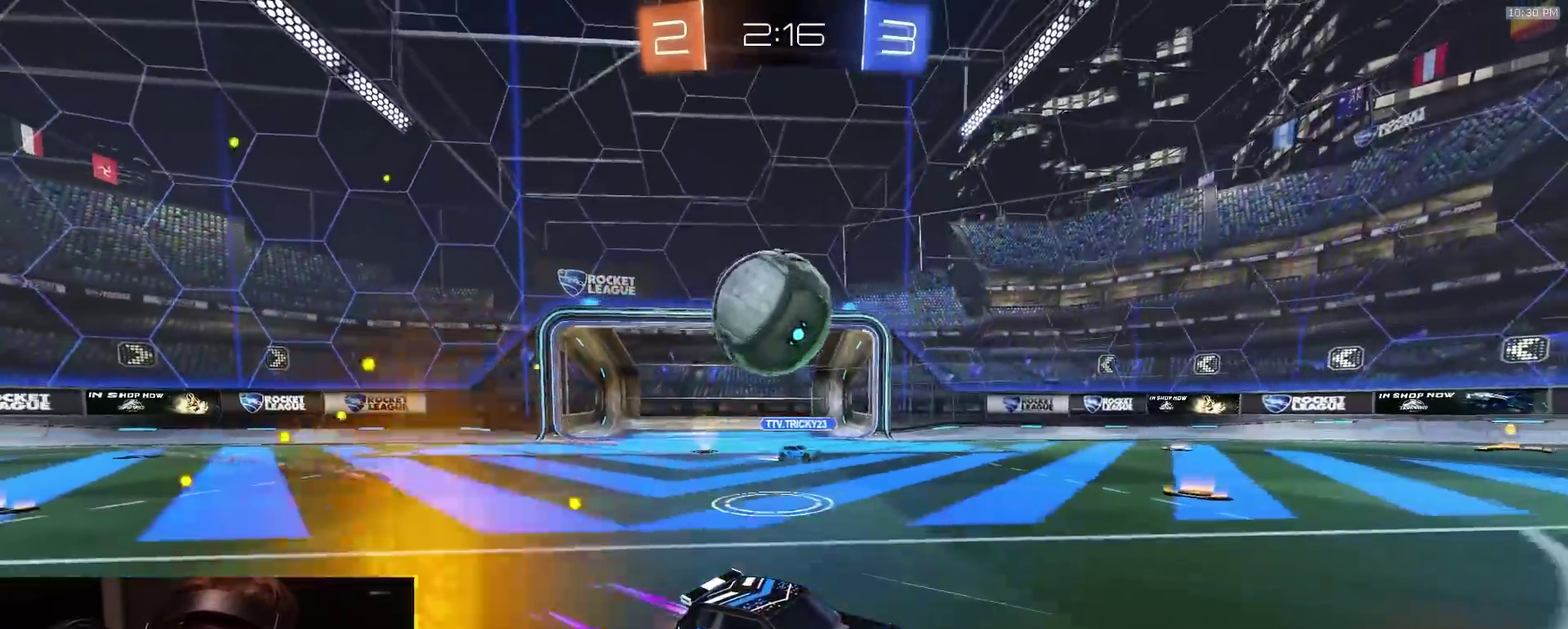
{"dt_ms": 800, "buttons": ["TRIANGLE"], "left_stick": "left", "right_stick": "center", "events": [[33, "left_stick", "left"], [117, "L2", "down"], [183, "left_stick", "right"], [217, "L2", "up"], [367, "left_stick", "center"], [750, "TRIANGLE", "down"], [800, "left_stick", "left"]]}
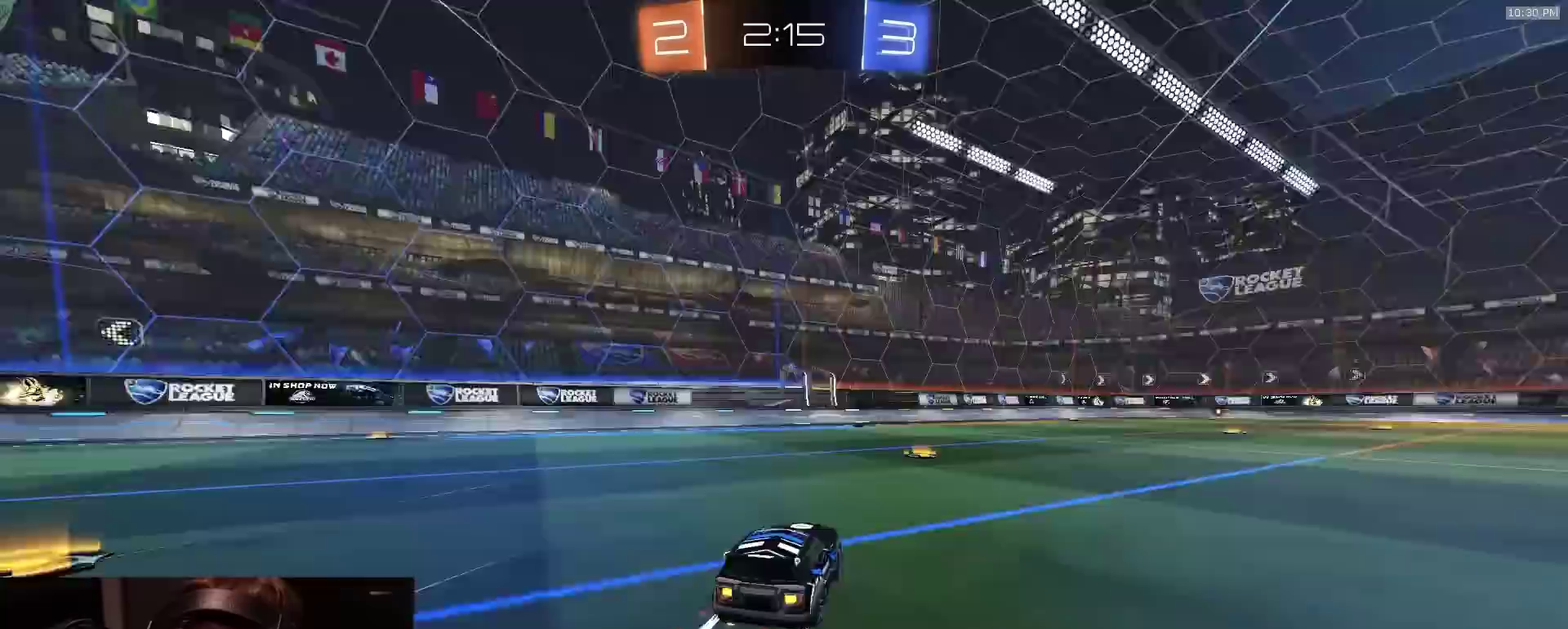
{"dt_ms": 400, "buttons": [], "left_stick": "center", "right_stick": "center", "events": [[83, "TRIANGLE", "up"], [133, "left_stick", "center"], [217, "left_stick", "right"], [300, "left_stick", "center"]]}
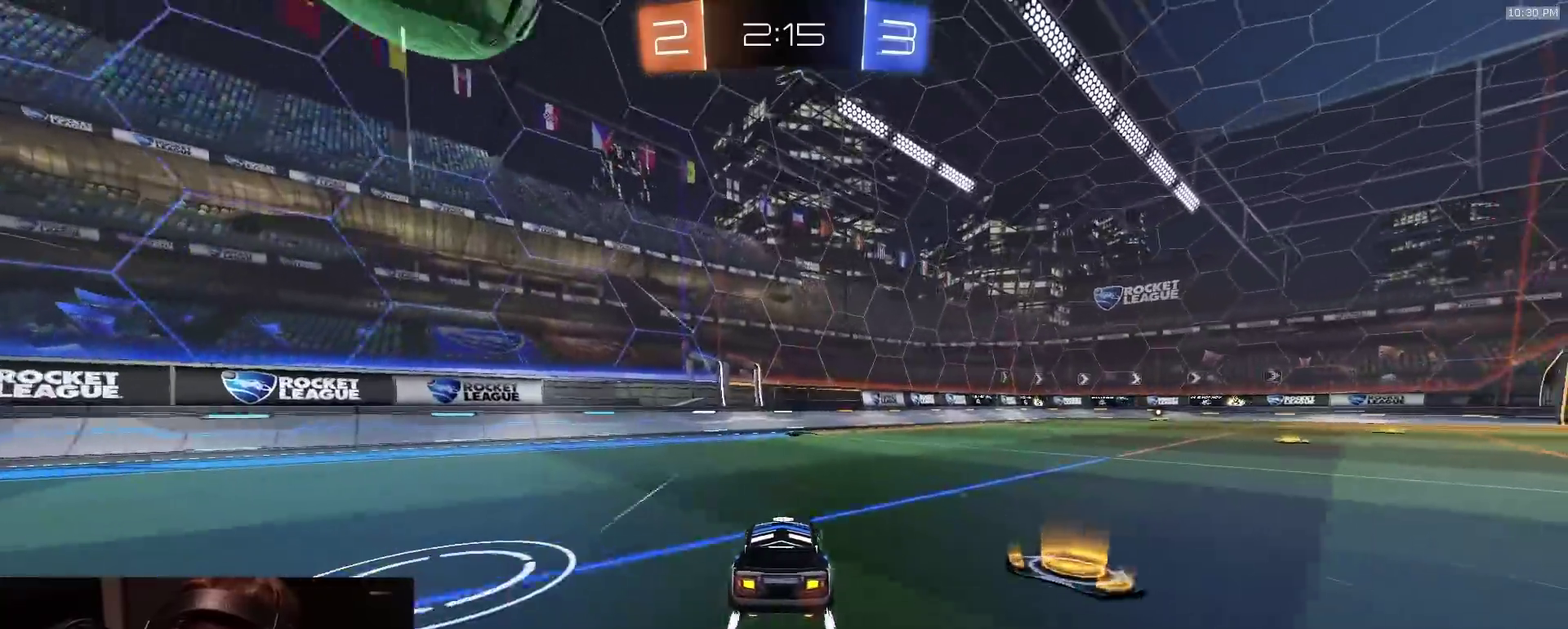
{"dt_ms": 500, "buttons": [], "left_stick": "right", "right_stick": "center", "events": [[500, "left_stick", "right"]]}
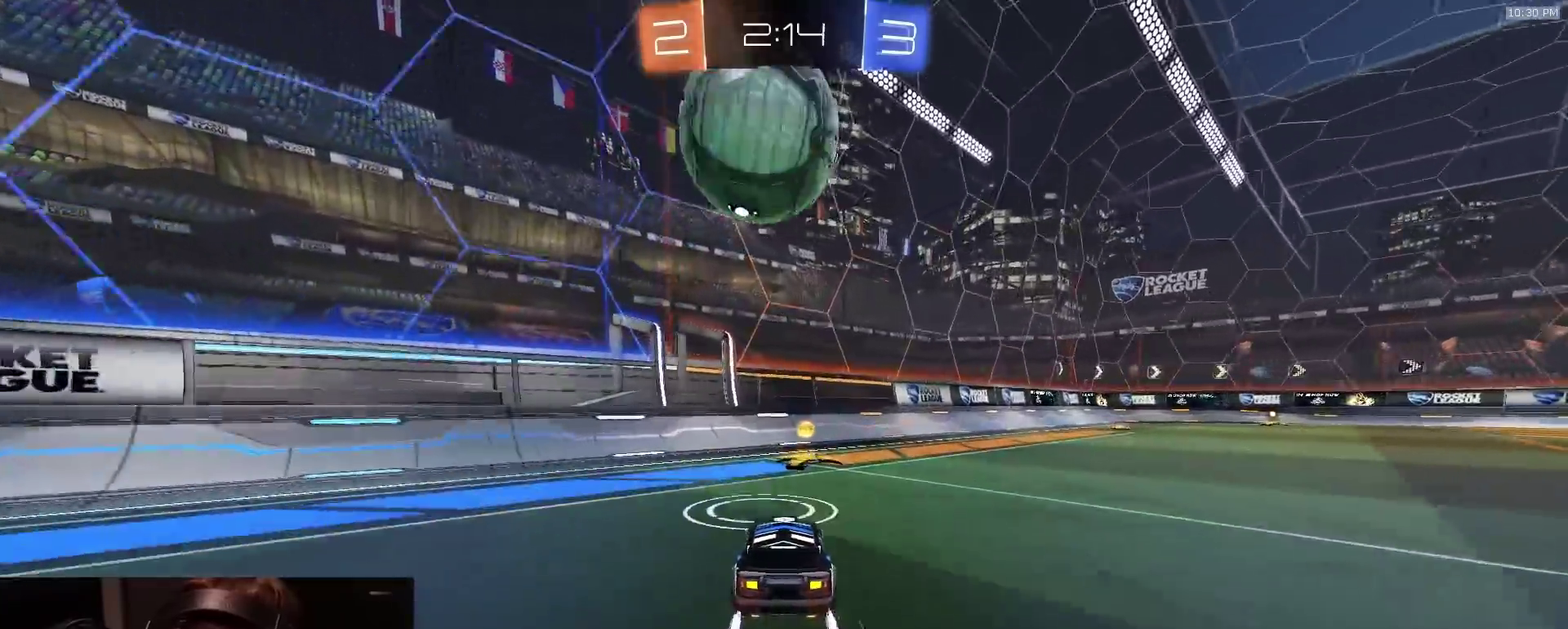
{"dt_ms": 500, "buttons": ["CROSS"], "left_stick": "center", "right_stick": "center", "events": [[317, "left_stick", "center"], [383, "CROSS", "down"]]}
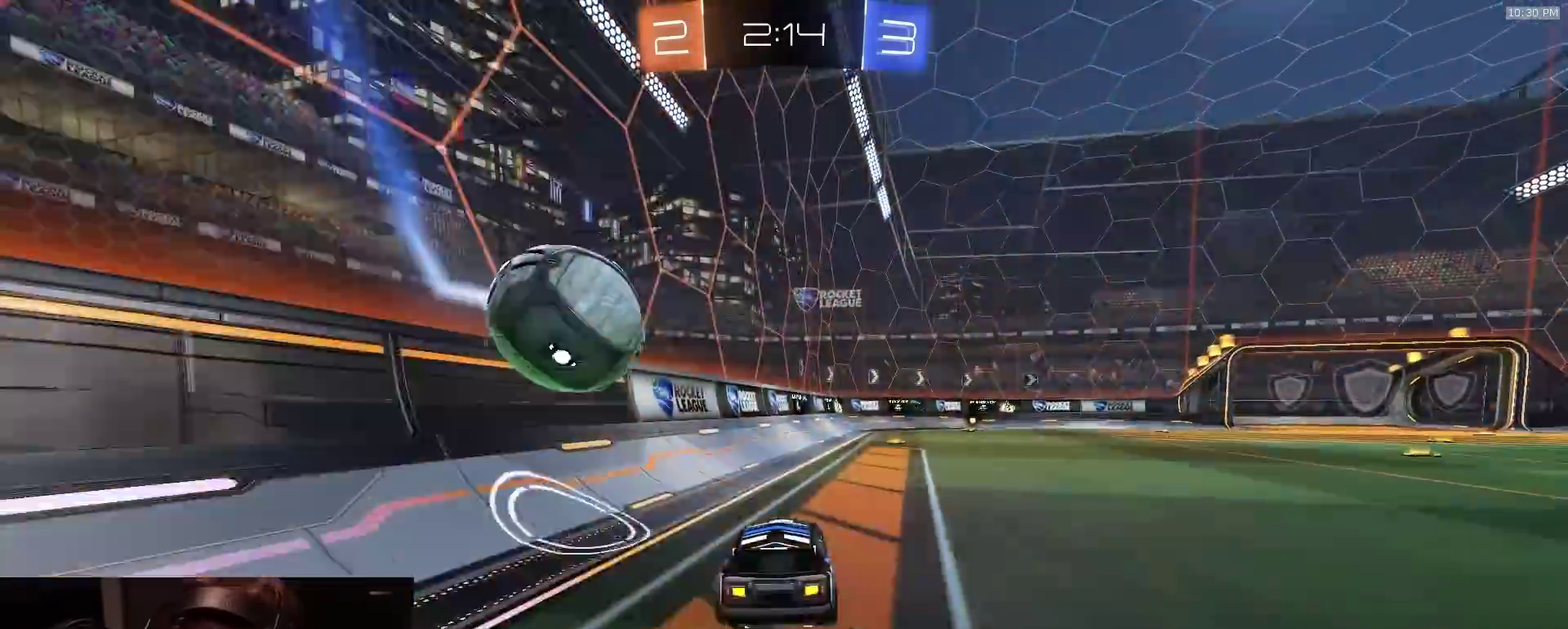
{"dt_ms": 300, "buttons": ["CIRCLE", "L3"], "left_stick": "down", "right_stick": "center", "events": [[17, "CROSS", "up"], [33, "left_stick", "right"], [150, "CROSS", "down"], [200, "L3", "down"], [250, "CIRCLE", "down"], [283, "CROSS", "up"], [283, "left_stick", "down"]]}
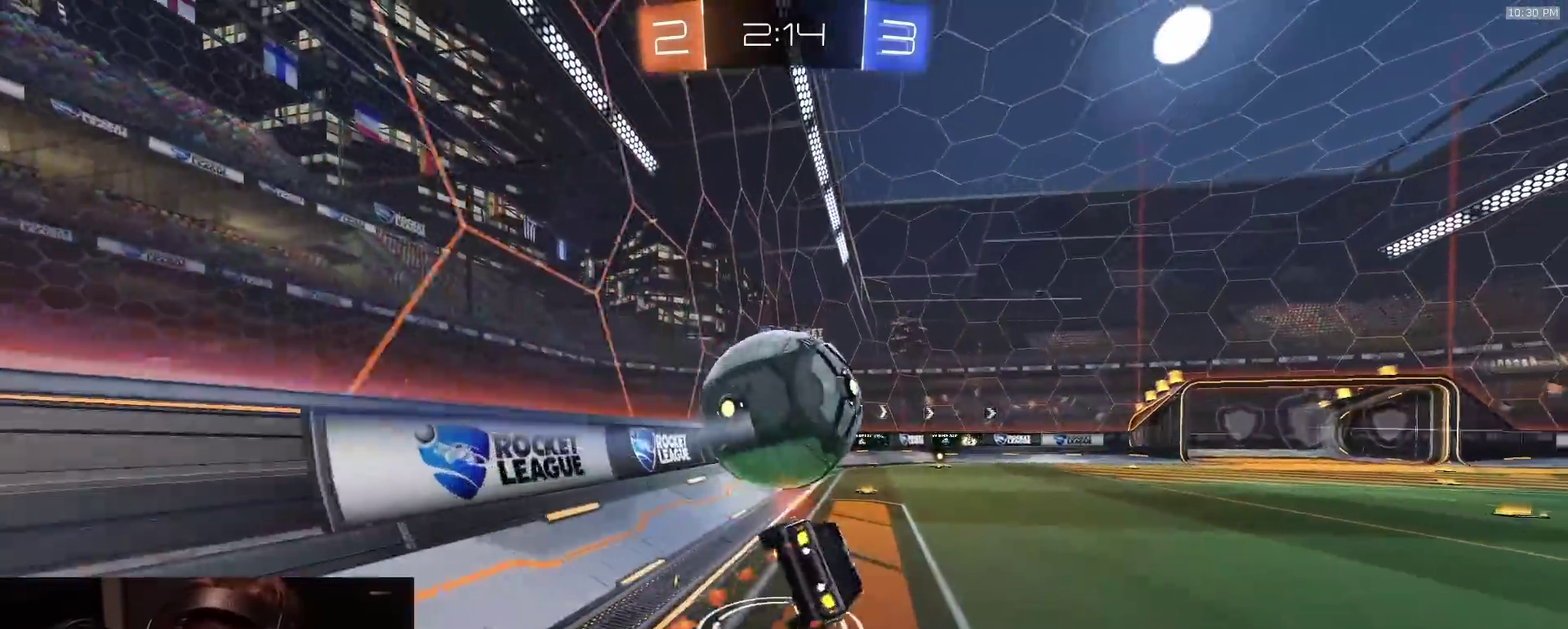
{"dt_ms": 800, "buttons": [], "left_stick": "center", "right_stick": "center", "events": [[50, "L3", "up"], [133, "left_stick", "right"], [500, "left_stick", "center"], [567, "CIRCLE", "up"]]}
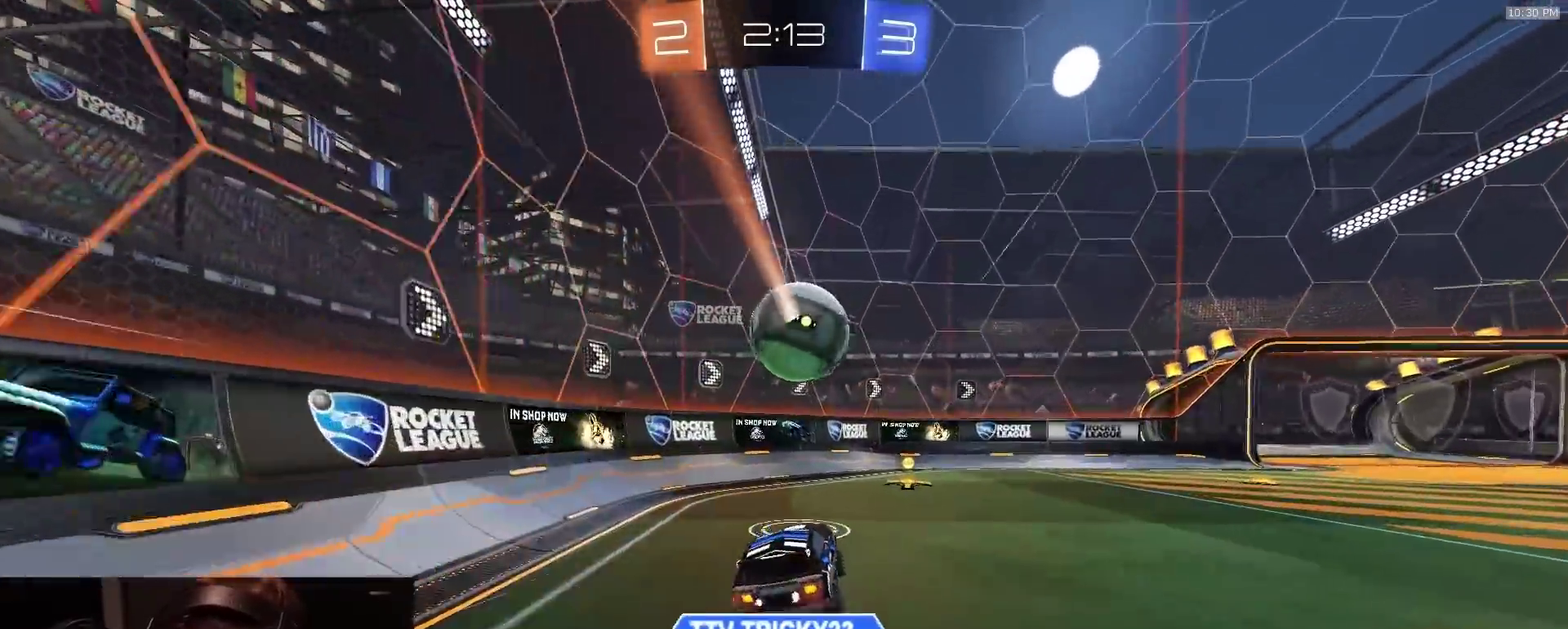
{"dt_ms": 400, "buttons": [], "left_stick": "down-right", "right_stick": "center", "events": [[117, "left_stick", "right"], [317, "left_stick", "down-right"]]}
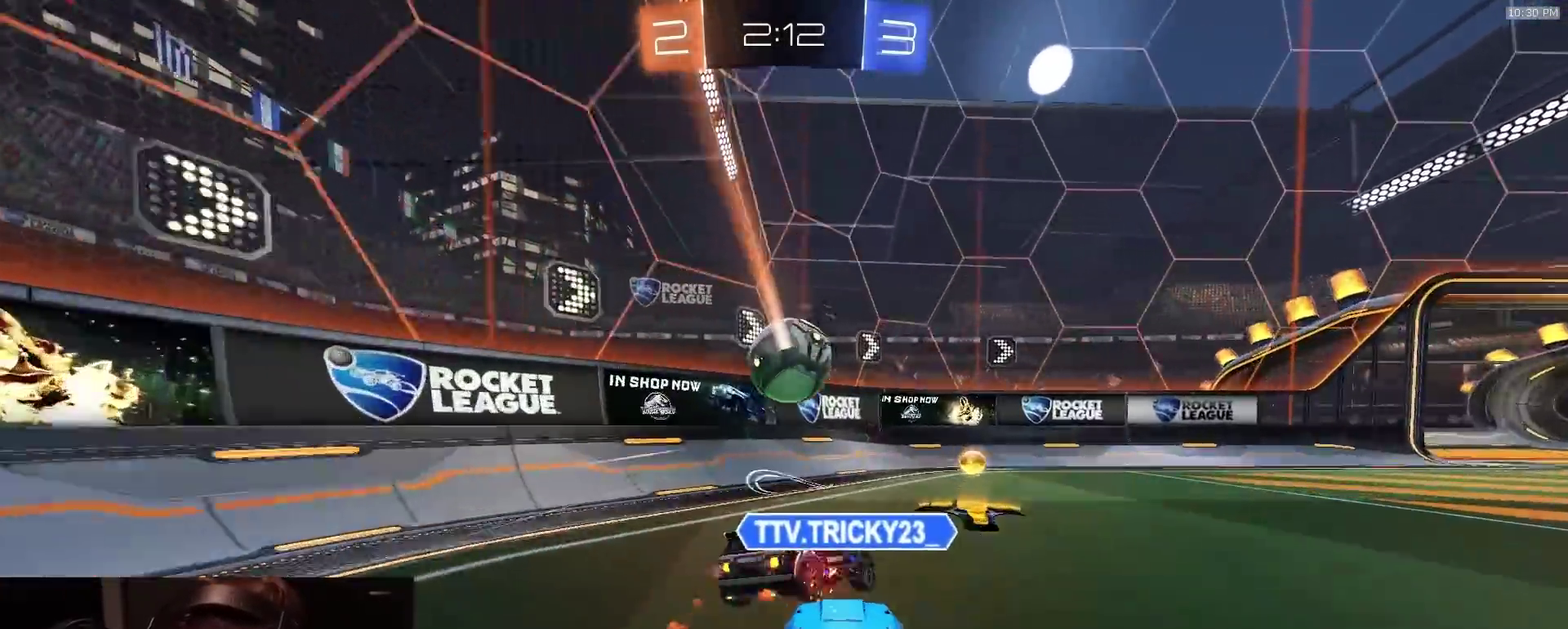
{"dt_ms": 500, "buttons": [], "left_stick": "center", "right_stick": "center", "events": [[233, "left_stick", "down-left"], [483, "left_stick", "center"]]}
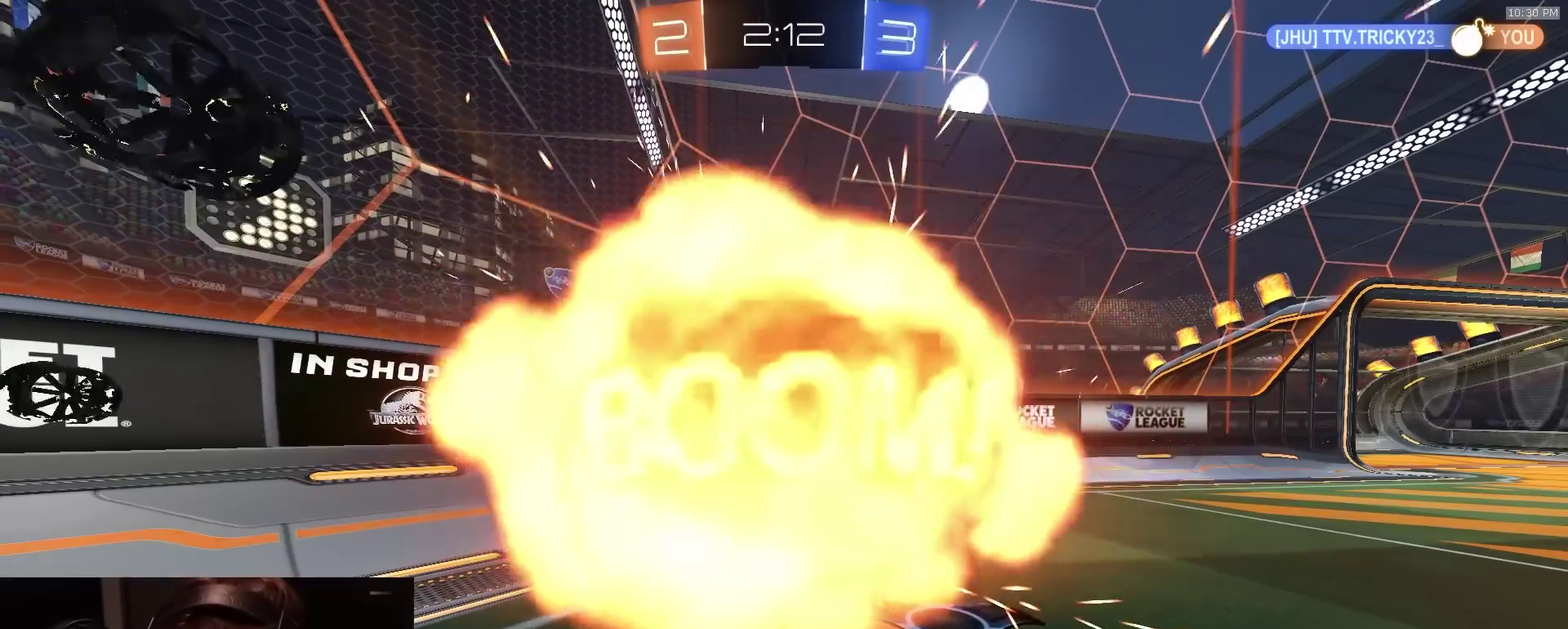
{"dt_ms": 500, "buttons": [], "left_stick": "center", "right_stick": "center", "events": []}
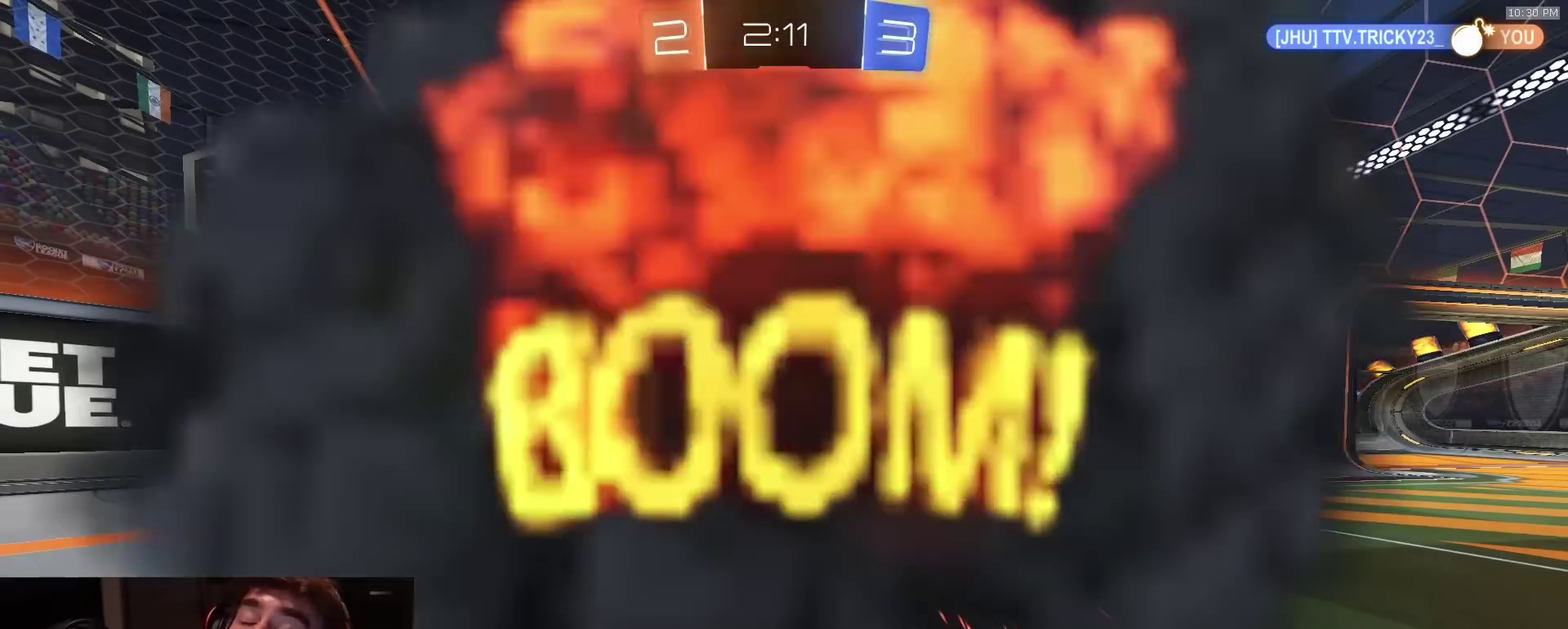
{"dt_ms": 300, "buttons": [], "left_stick": "center", "right_stick": "center", "events": []}
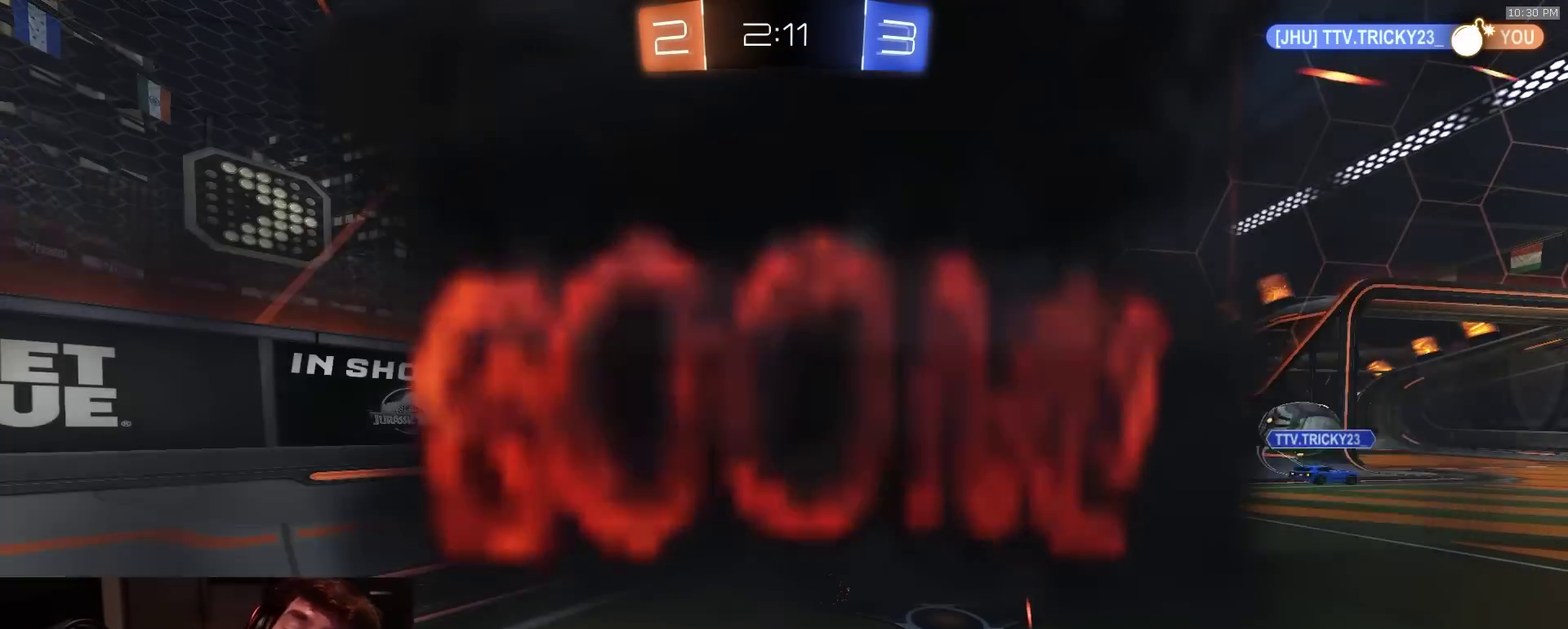
{"dt_ms": 700, "buttons": [], "left_stick": "center", "right_stick": "center", "events": []}
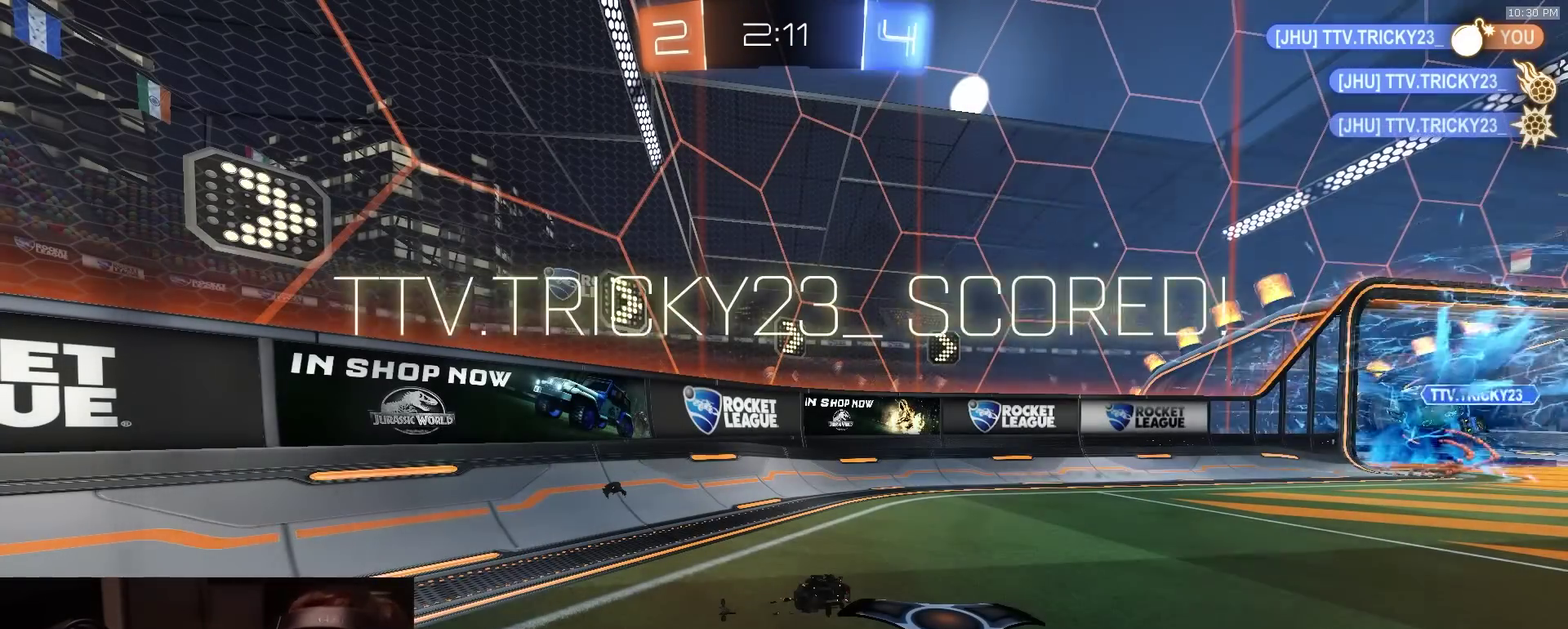
{"dt_ms": 500, "buttons": [], "left_stick": "center", "right_stick": "center", "events": []}
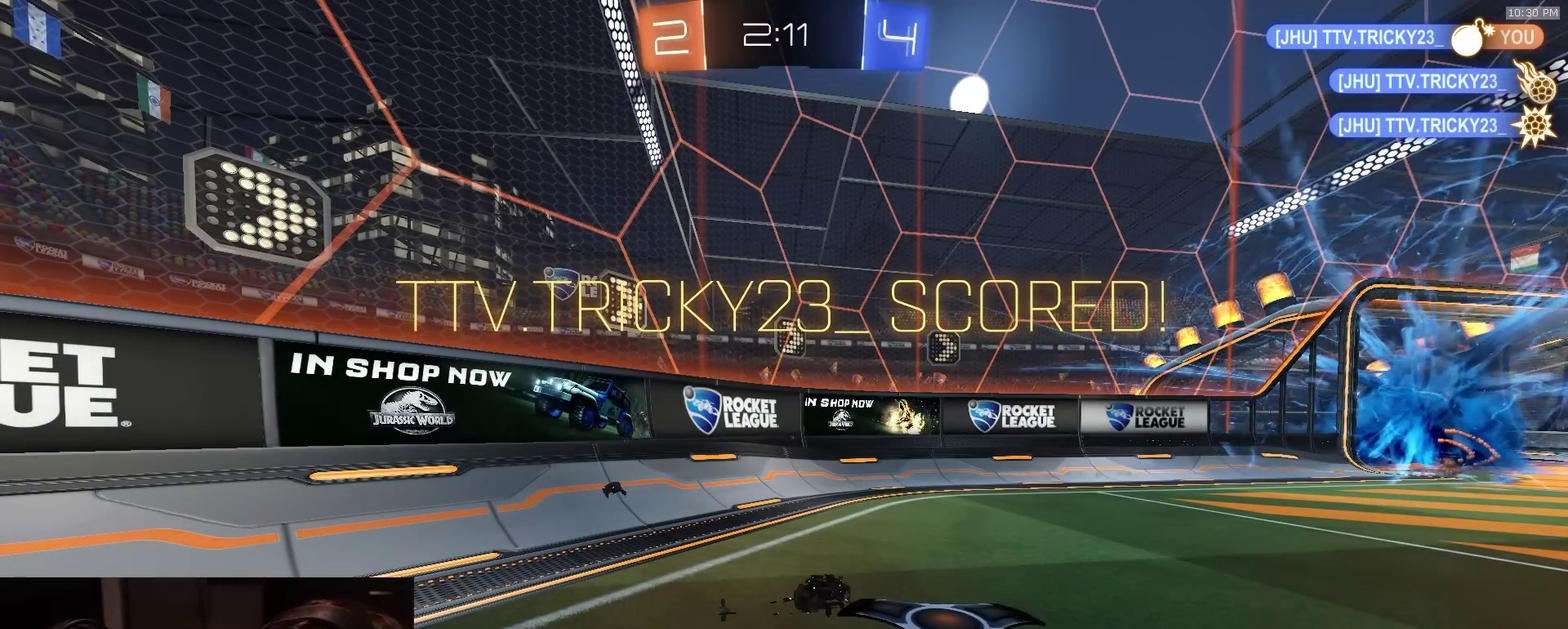
{"dt_ms": 500, "buttons": [], "left_stick": "center", "right_stick": "center", "events": []}
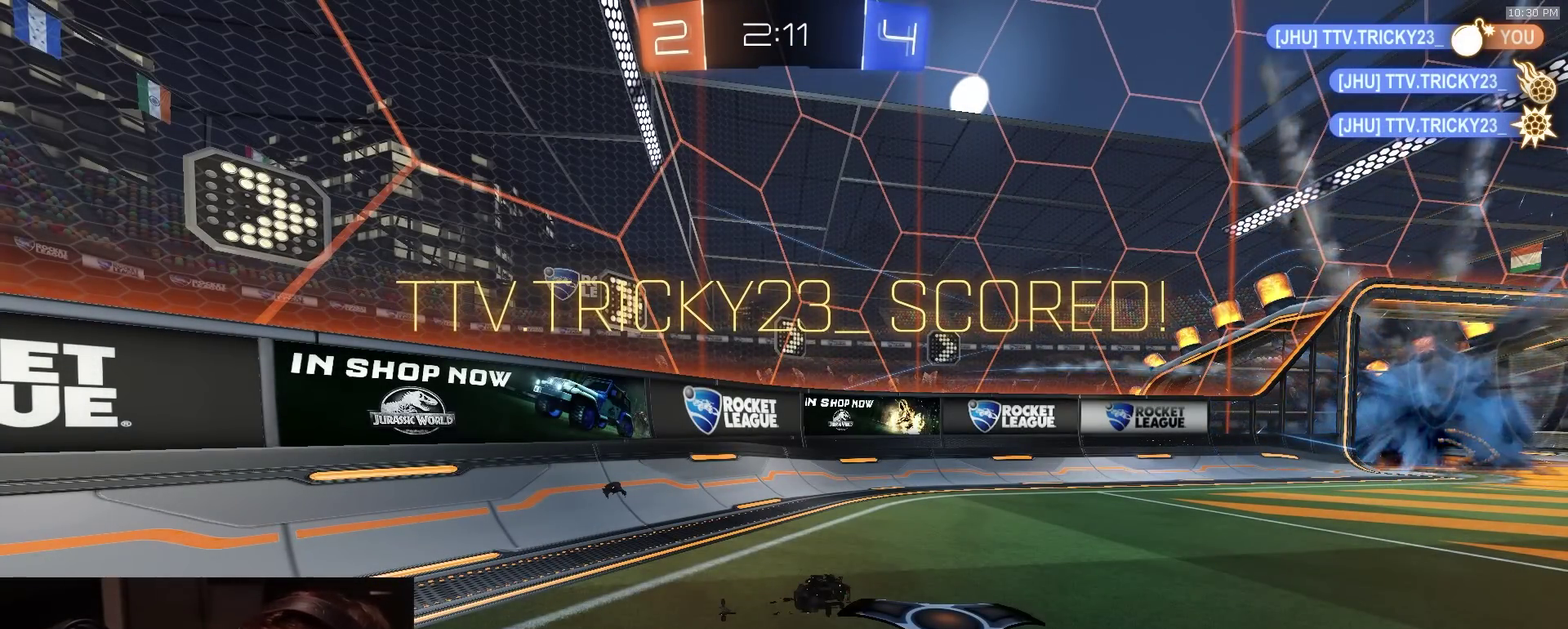
{"dt_ms": 500, "buttons": [], "left_stick": "center", "right_stick": "center", "events": []}
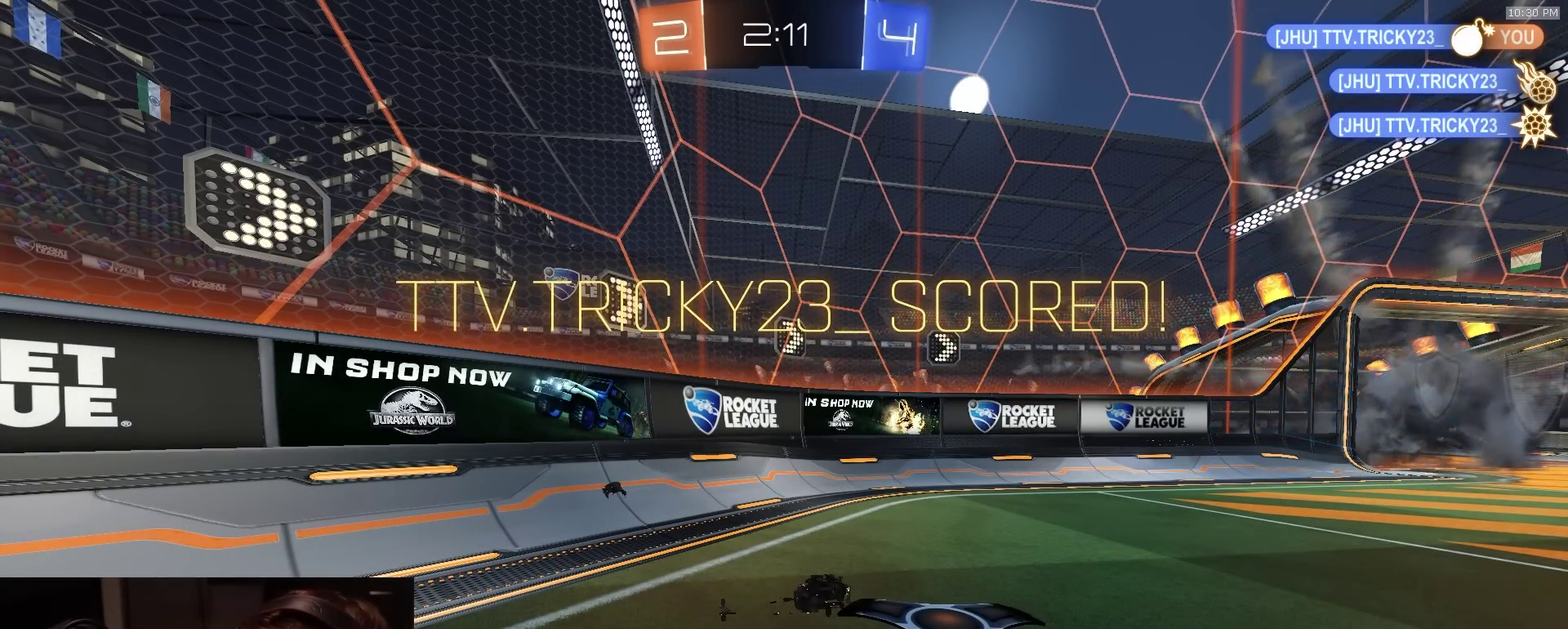
{"dt_ms": 500, "buttons": [], "left_stick": "center", "right_stick": "center", "events": []}
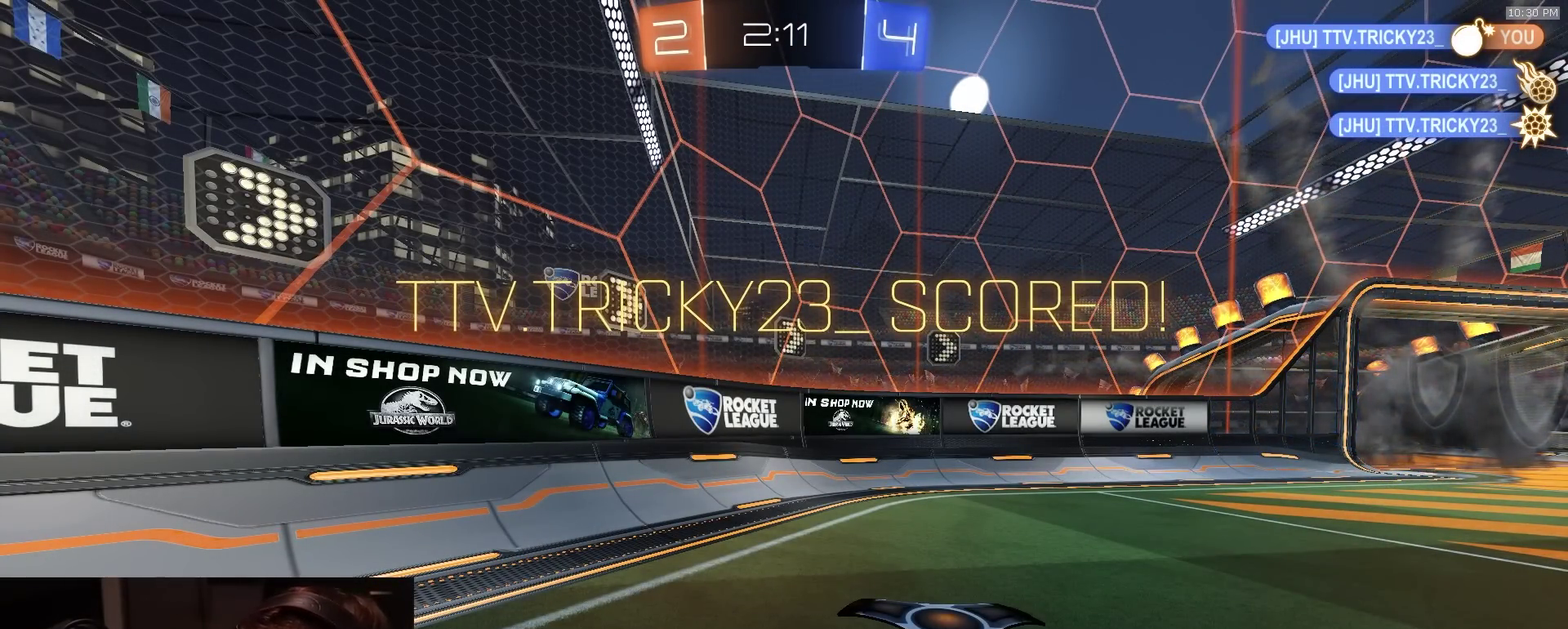
{"dt_ms": 500, "buttons": [], "left_stick": "center", "right_stick": "center", "events": []}
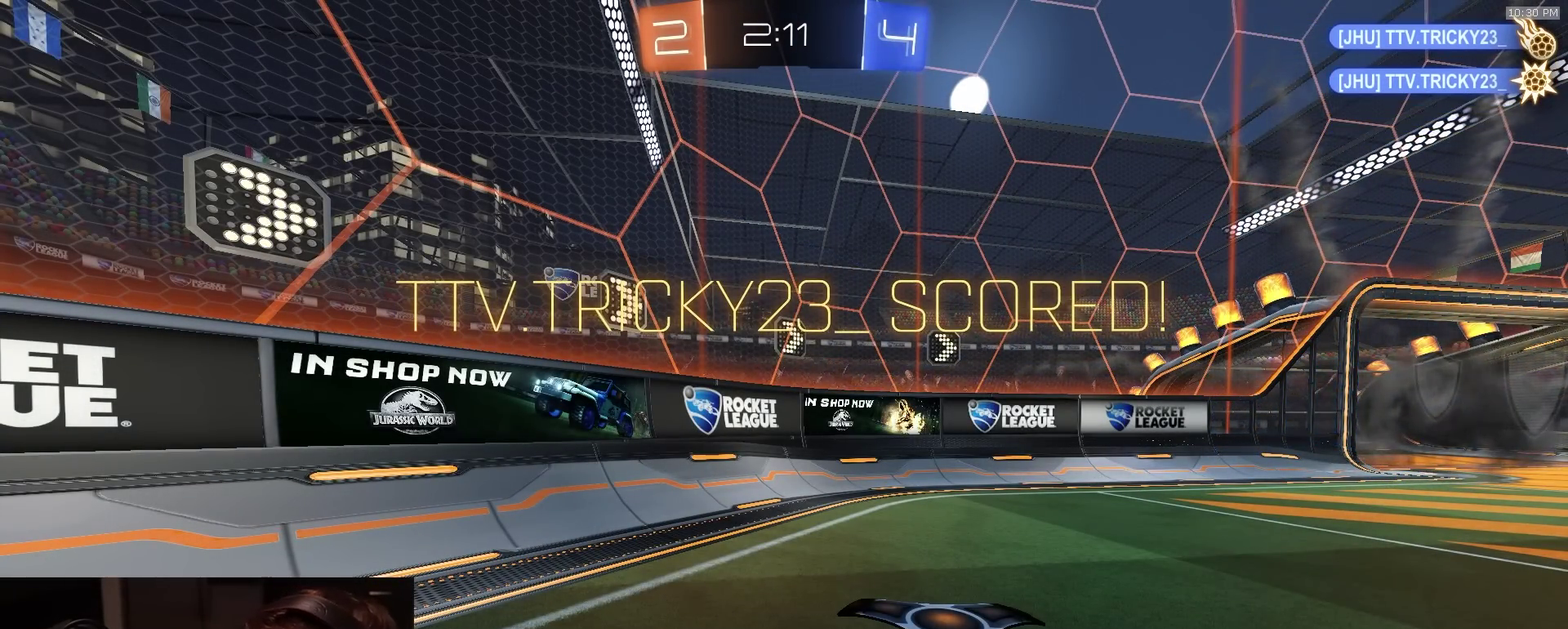
{"dt_ms": 600, "buttons": [], "left_stick": "center", "right_stick": "center", "events": []}
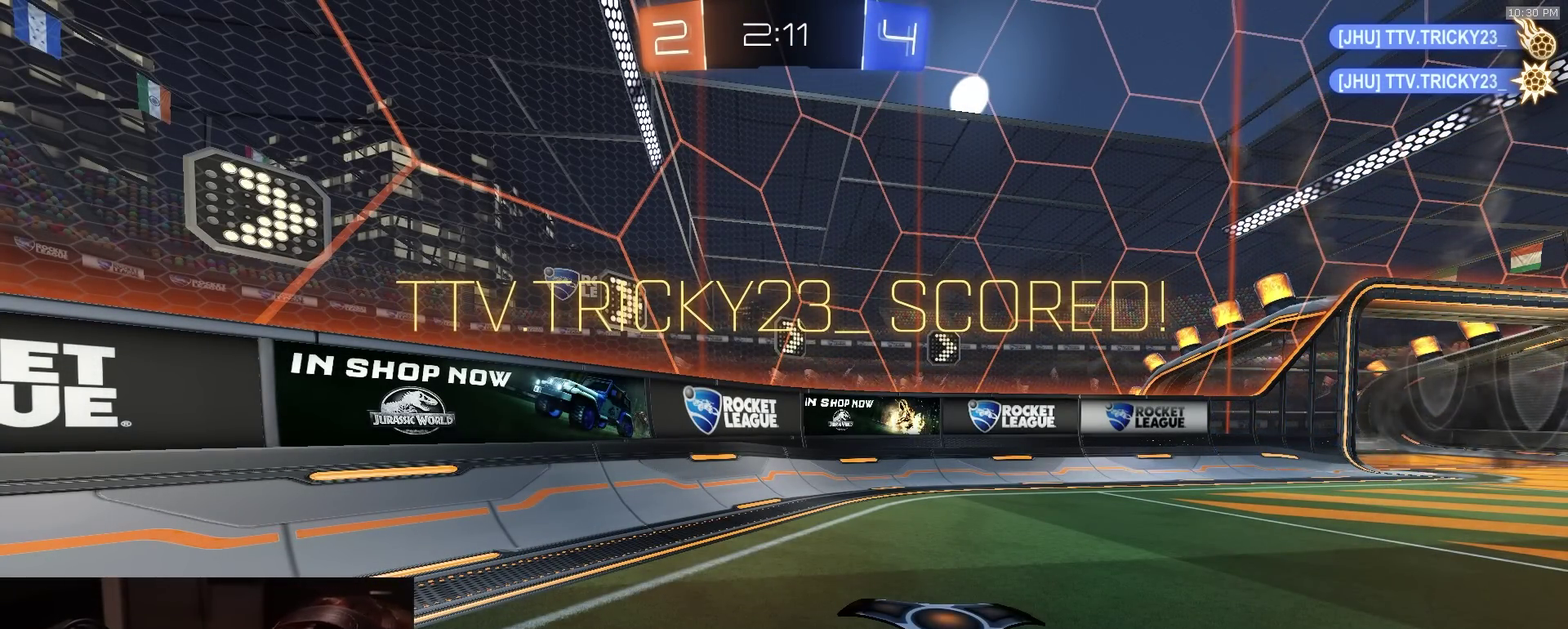
{"dt_ms": 400, "buttons": [], "left_stick": "center", "right_stick": "center", "events": []}
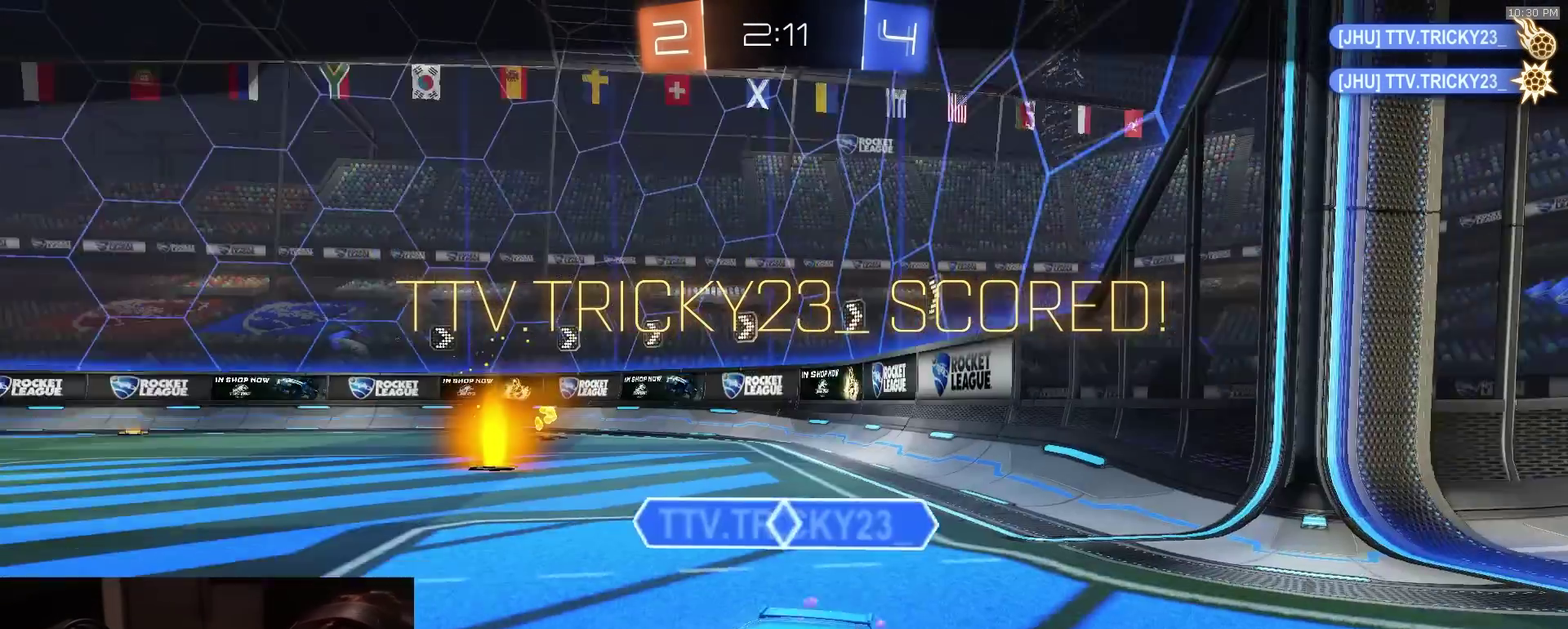
{"dt_ms": 700, "buttons": [], "left_stick": "center", "right_stick": "center", "events": [[583, "CROSS", "down"], [700, "CROSS", "up"]]}
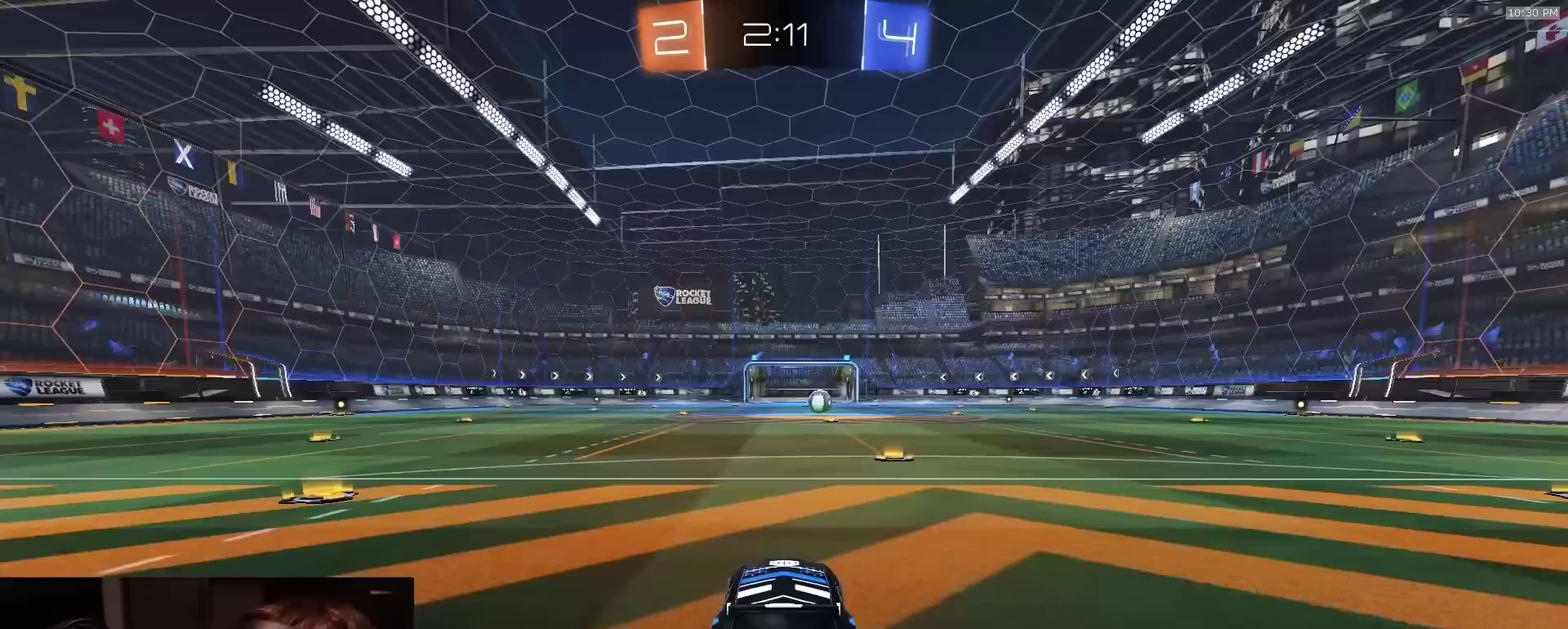
{"dt_ms": 300, "buttons": [], "left_stick": "center", "right_stick": "center", "events": [[50, "CROSS", "down"], [267, "CROSS", "up"]]}
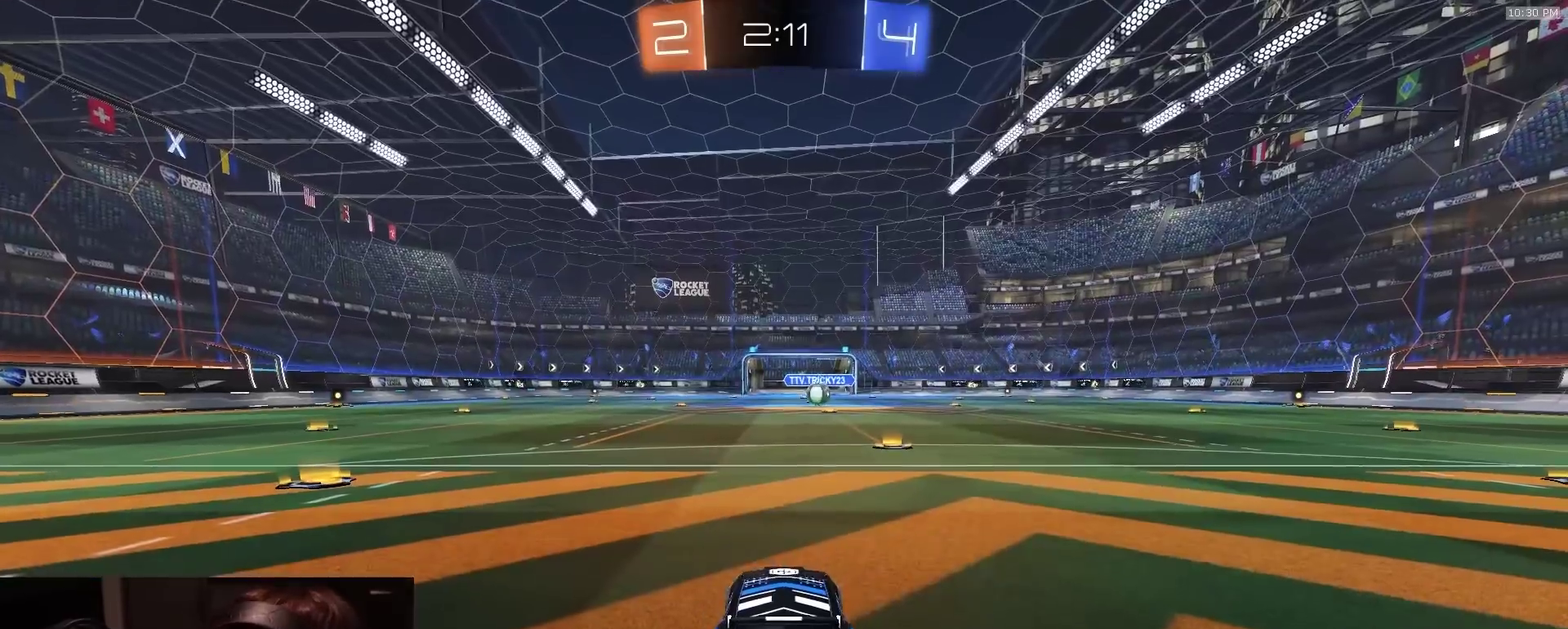
{"dt_ms": 600, "buttons": [], "left_stick": "center", "right_stick": "center", "events": [[150, "TRIANGLE", "down"], [267, "TRIANGLE", "up"]]}
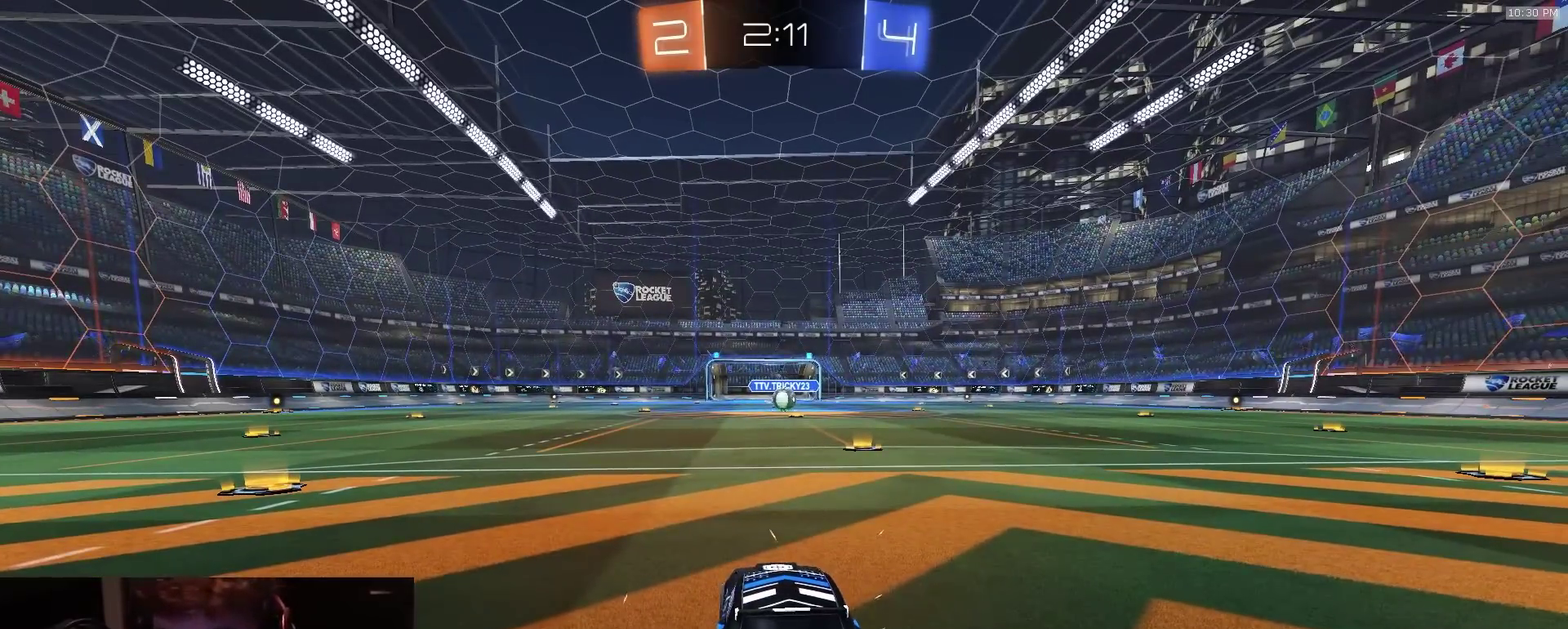
{"dt_ms": 400, "buttons": [], "left_stick": "center", "right_stick": "center", "events": []}
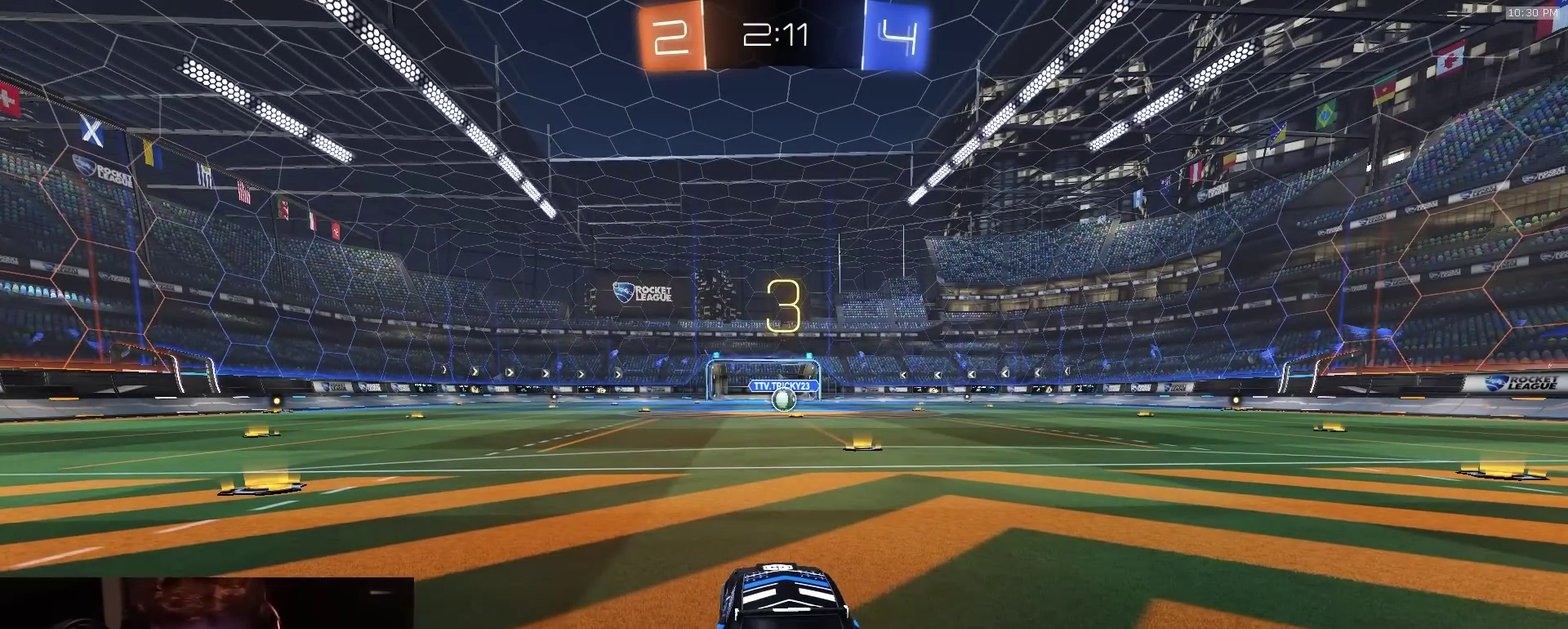
{"dt_ms": 500, "buttons": [], "left_stick": "center", "right_stick": "center", "events": []}
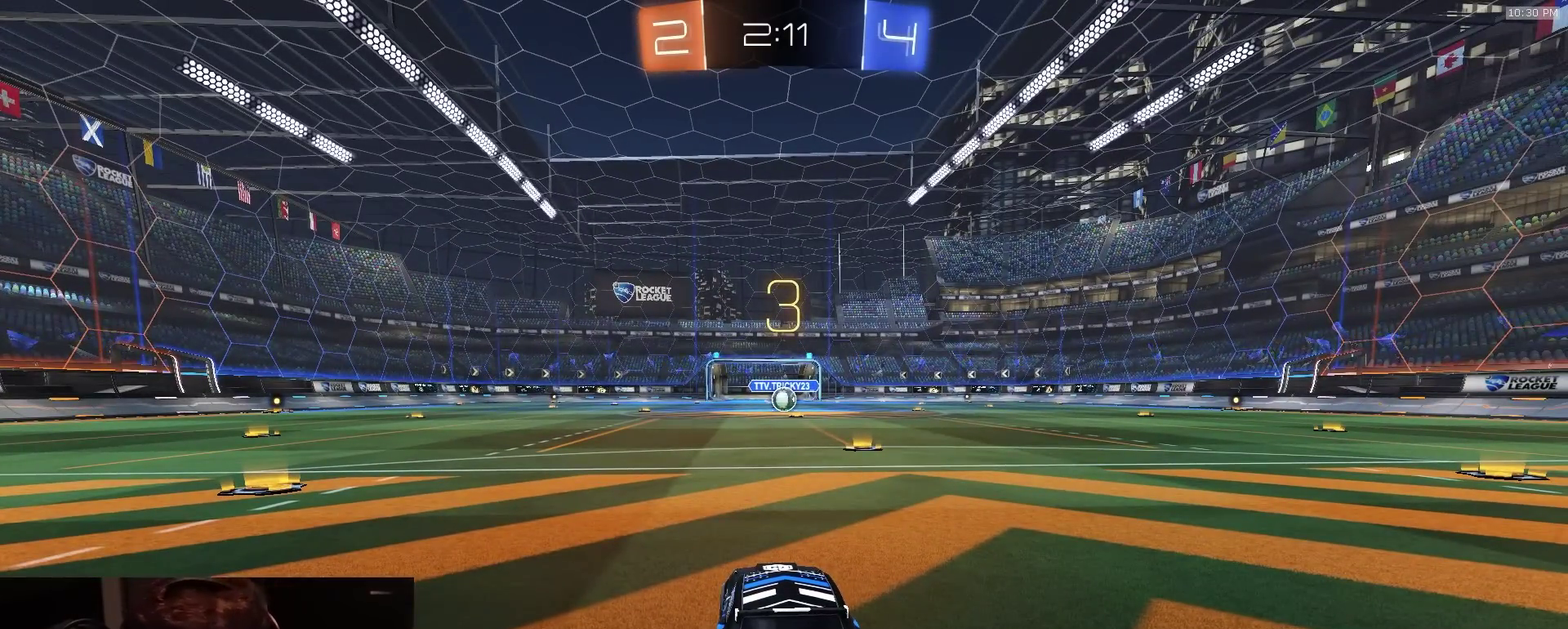
{"dt_ms": 500, "buttons": [], "left_stick": "center", "right_stick": "center", "events": []}
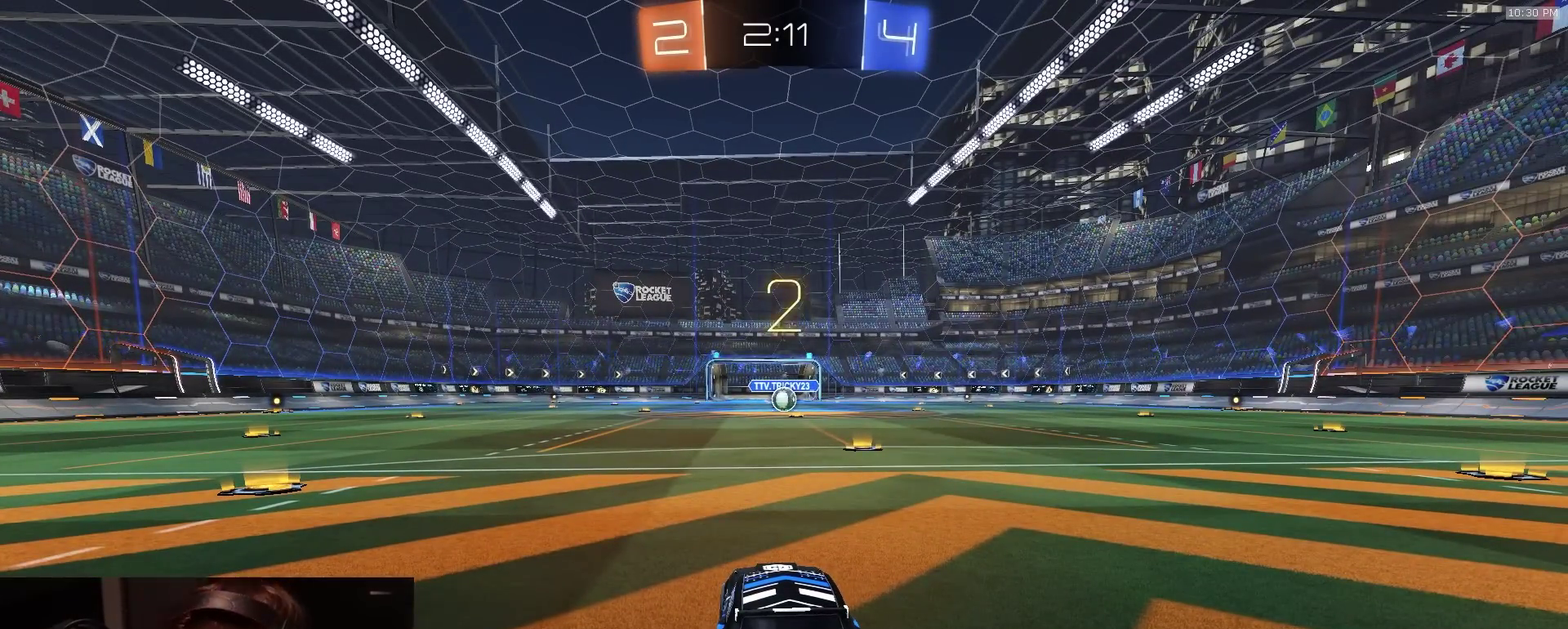
{"dt_ms": 500, "buttons": [], "left_stick": "center", "right_stick": "center", "events": [[33, "SELECT", "down"], [483, "SELECT", "up"]]}
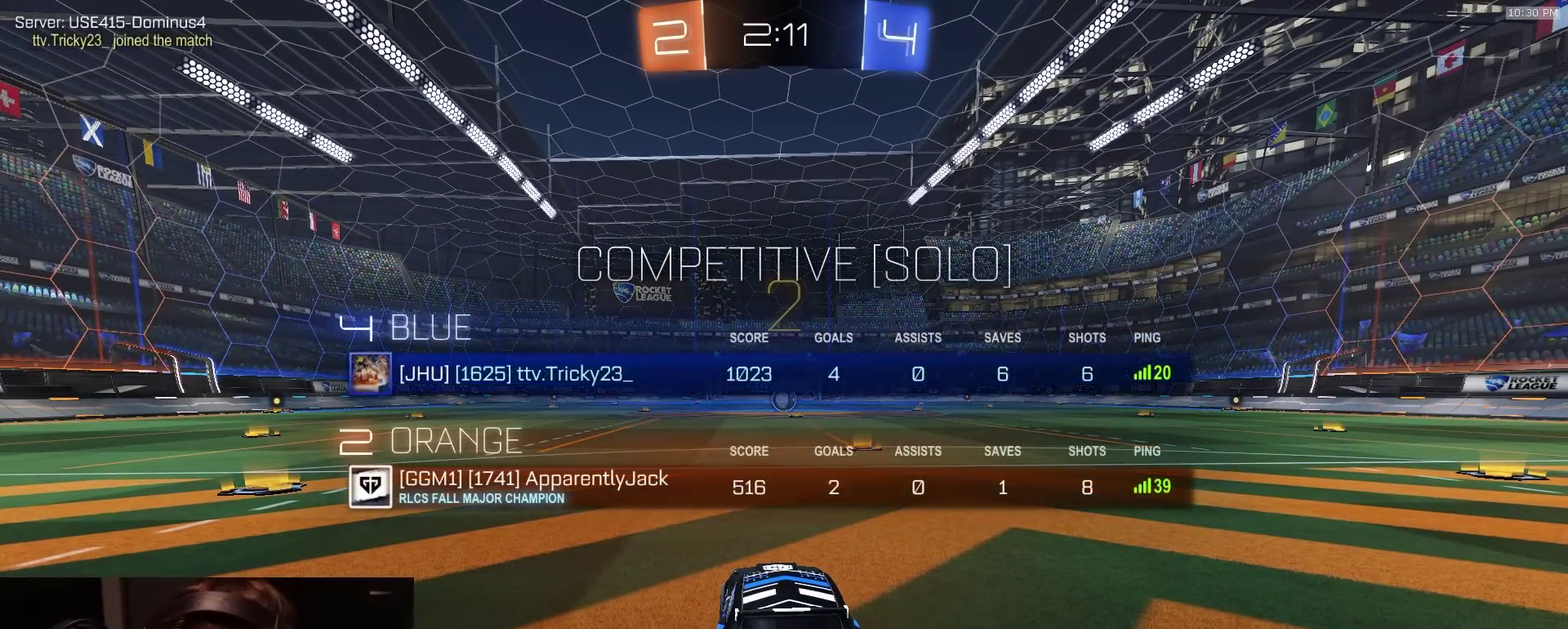
{"dt_ms": 500, "buttons": [], "left_stick": "center", "right_stick": "center", "events": []}
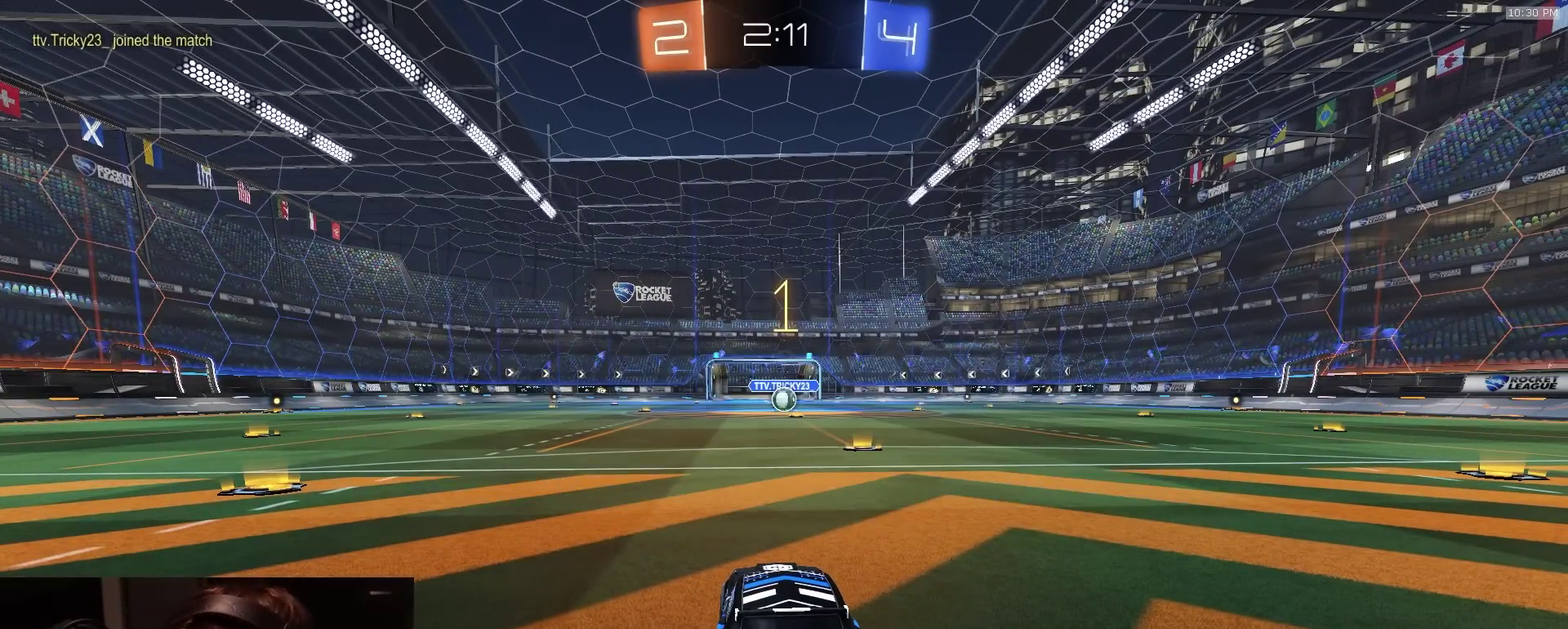
{"dt_ms": 500, "buttons": [], "left_stick": "center", "right_stick": "center", "events": []}